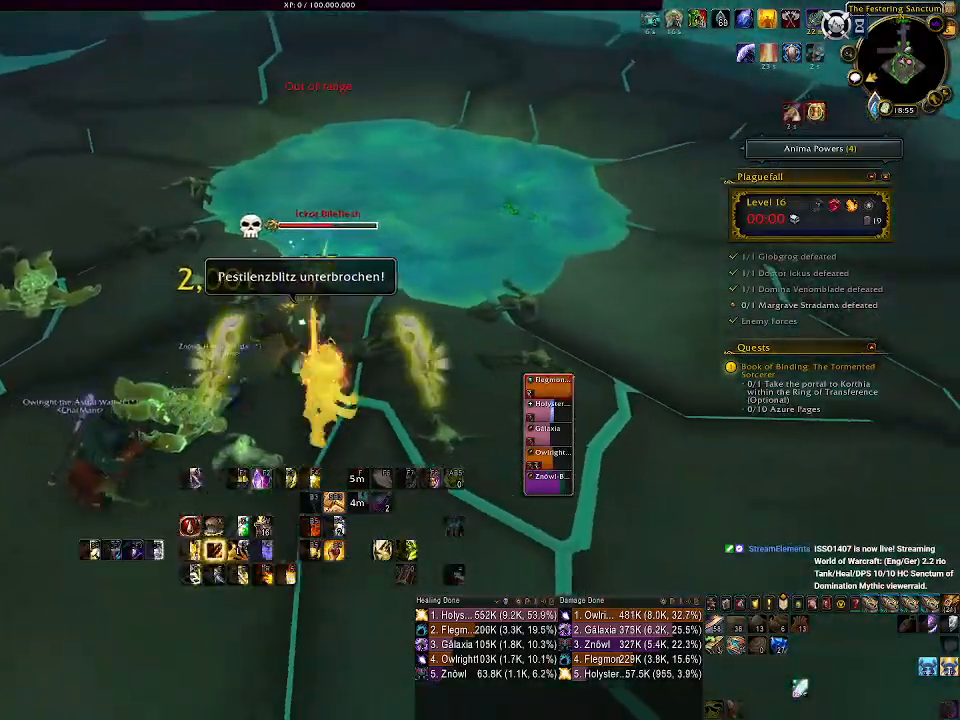
Gameplay with keyboard and mouse; each line is a JSON object with the keys and mouse buttons held at the frame after it. "events" lists presses ("down") and releases ("up") of "1", "2", "3", "4", "5", "a", "alt", "b", "c", "ctrl", "d", "e", "f", "g", "q", "r", "s", "shift", "space", "t", "tab", "v", "w", "x", "z", "mouse_left", "mouse_wheel" and "mouse_right" between this image and that frame as [ms after this image, input, new state], when the widget could be followed in between. "mouse_left", "mouse_wheel", "mouse_right" = the "left", "wheel", "right" buttons of the "mouse" list. No other keys are recorded. "wheel" means that the mouse wheel is clicked or scrolled. Mouse movement is not recorded.
{"keys": ["q"], "mouse": ["right"], "events": [[150, "mouse_left", "down"], [333, "mouse_left", "up"], [467, "q", "down"], [500, "d", "up"]]}
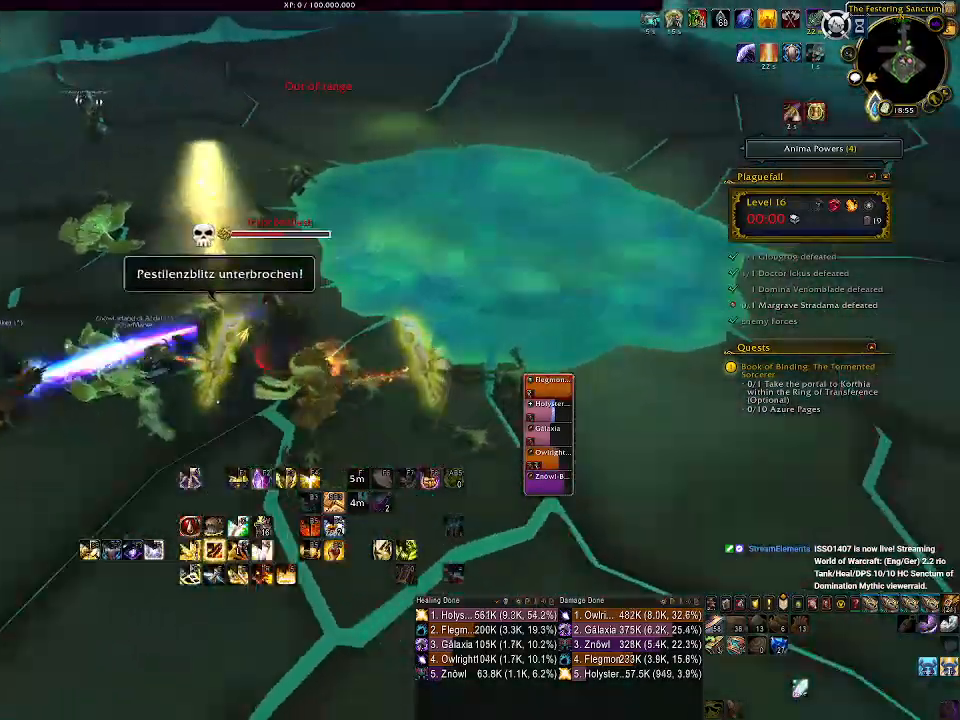
{"keys": ["q"], "mouse": ["right"], "events": [[83, "q", "up"], [167, "q", "down"], [283, "q", "up"], [350, "q", "down"]]}
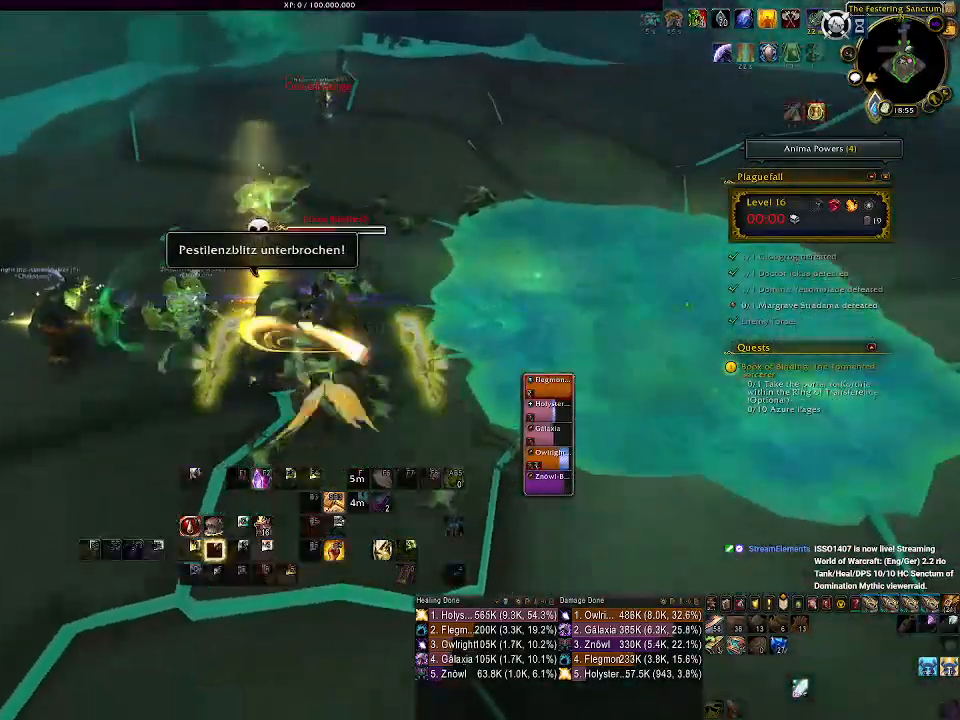
{"keys": [], "mouse": ["right"], "events": [[33, "q", "up"], [50, "d", "down"], [283, "d", "up"], [300, "mouse_left", "down"], [367, "2", "down"], [417, "mouse_left", "up"], [467, "2", "up"]]}
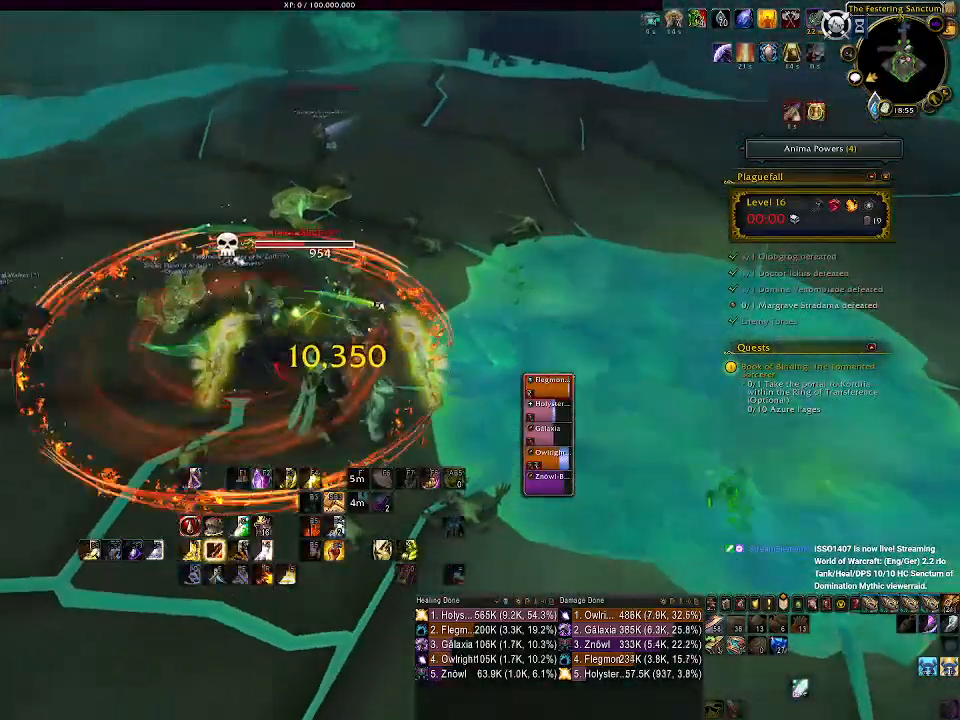
{"keys": ["2"], "mouse": ["right"], "events": [[50, "2", "down"], [167, "2", "up"], [233, "2", "down"], [350, "2", "up"], [417, "2", "down"]]}
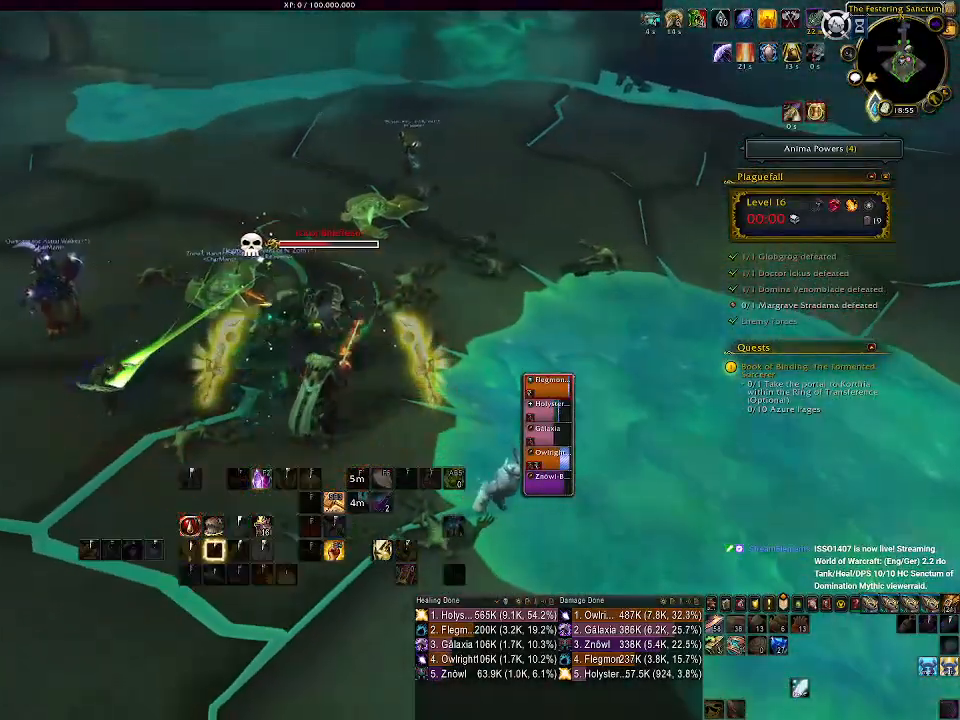
{"keys": ["d"], "mouse": ["right"], "events": [[17, "2", "up"], [100, "2", "down"], [183, "2", "up"], [267, "2", "down"], [350, "2", "up"], [500, "d", "down"]]}
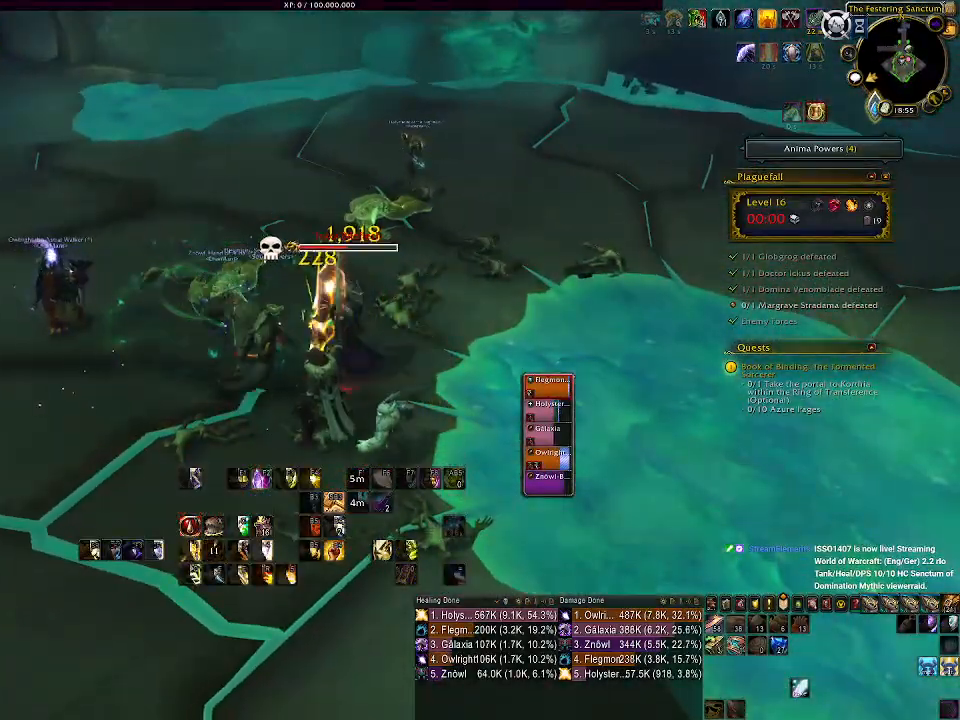
{"keys": [], "mouse": ["right"], "events": [[17, "s", "down"], [167, "d", "up"], [167, "s", "up"], [333, "3", "down"], [417, "3", "up"]]}
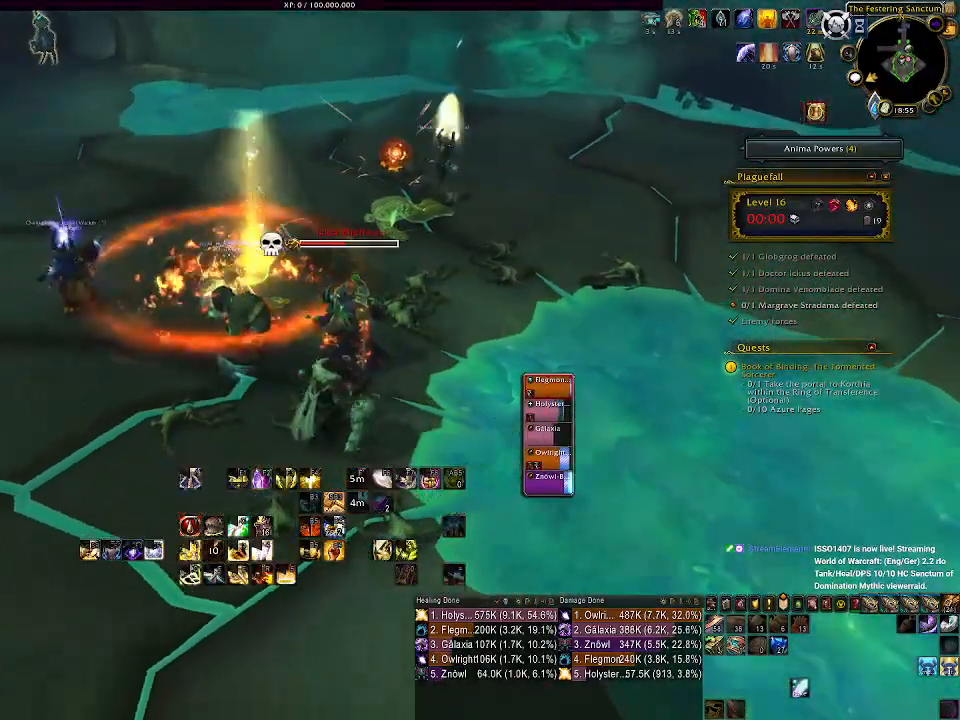
{"keys": [], "mouse": ["right"], "events": [[33, "3", "down"], [117, "3", "up"], [200, "3", "down"], [300, "3", "up"], [400, "3", "down"], [483, "3", "up"]]}
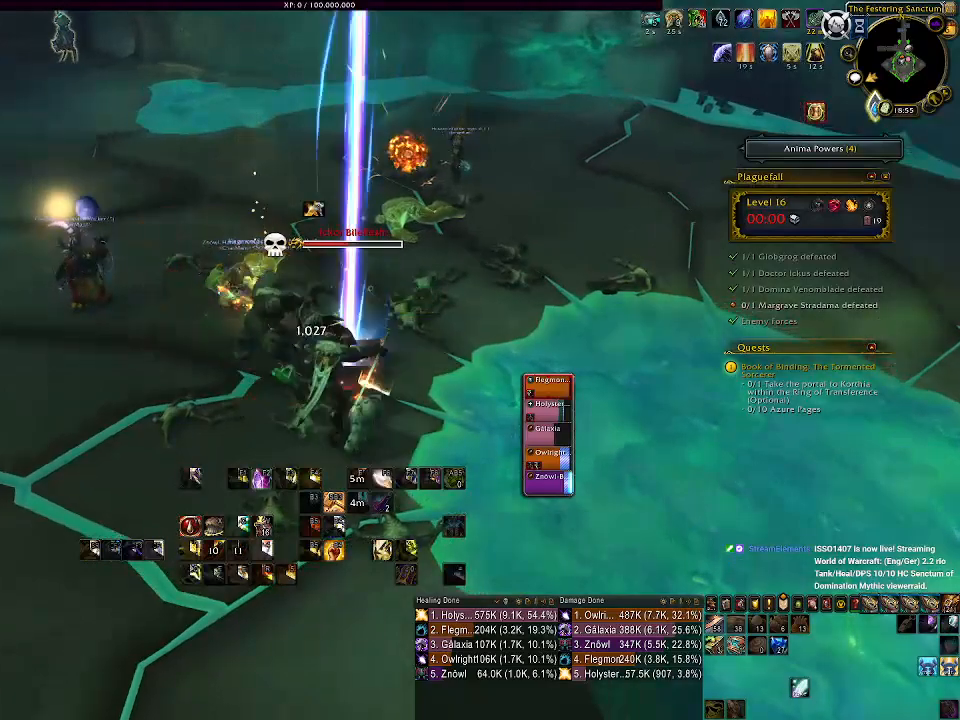
{"keys": [], "mouse": ["right"], "events": [[67, "3", "down"], [167, "3", "up"], [333, "d", "down"], [450, "d", "up"]]}
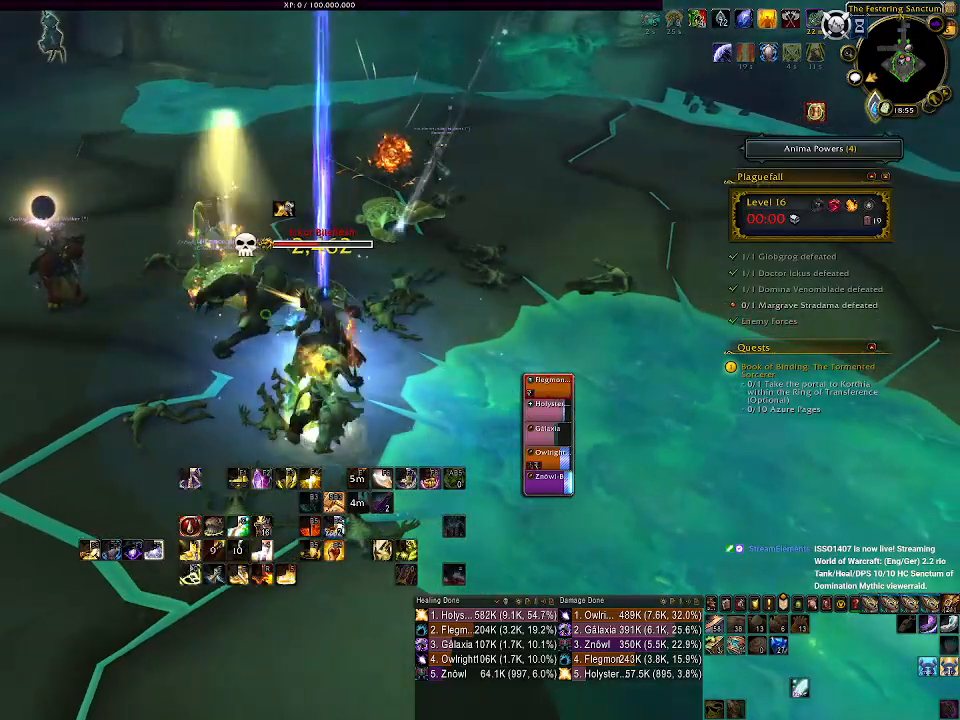
{"keys": [], "mouse": ["right"], "events": [[150, "q", "down"], [250, "q", "up"], [333, "q", "down"], [433, "q", "up"]]}
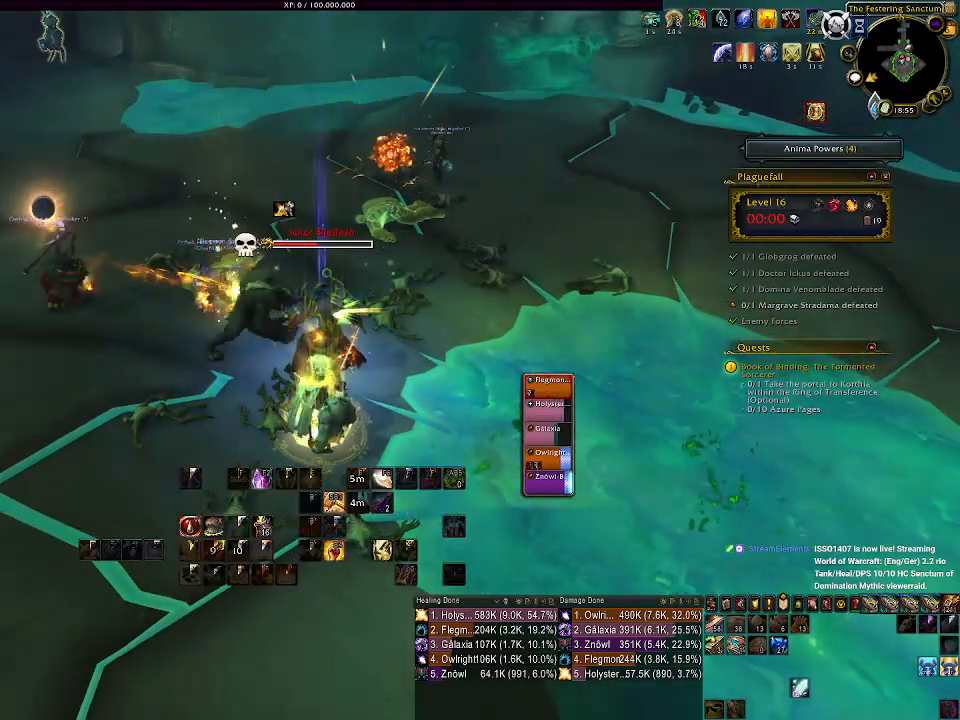
{"keys": ["q"], "mouse": ["right"], "events": [[17, "q", "down"], [100, "q", "up"], [183, "q", "down"], [267, "q", "up"], [350, "q", "down"], [433, "q", "up"], [500, "q", "down"]]}
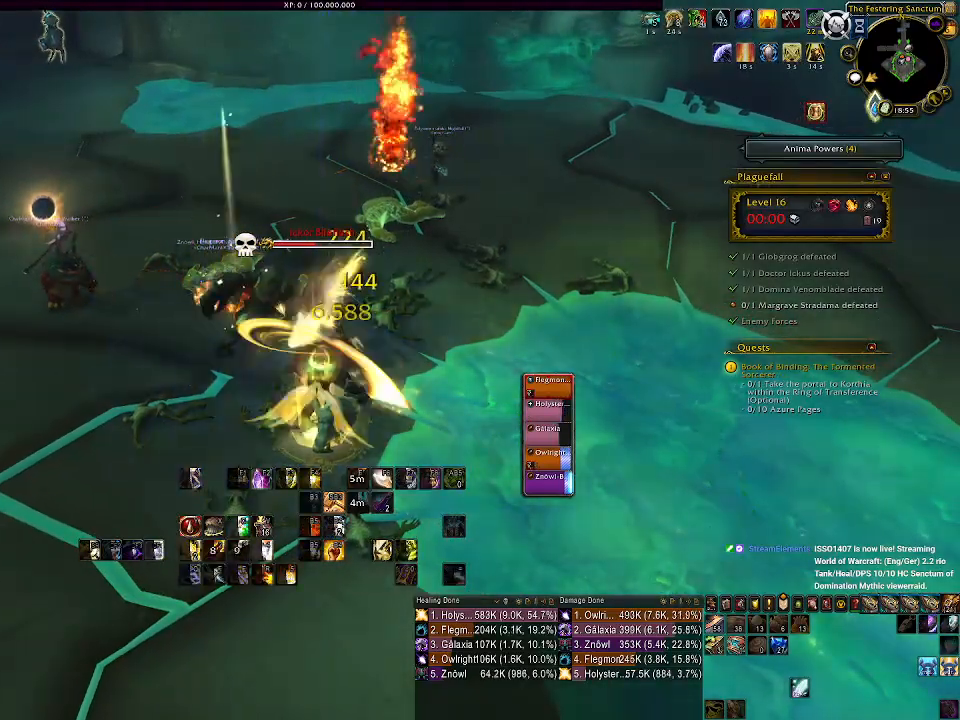
{"keys": ["1"], "mouse": ["right"], "events": [[133, "q", "up"], [317, "1", "down"], [417, "1", "up"], [500, "1", "down"]]}
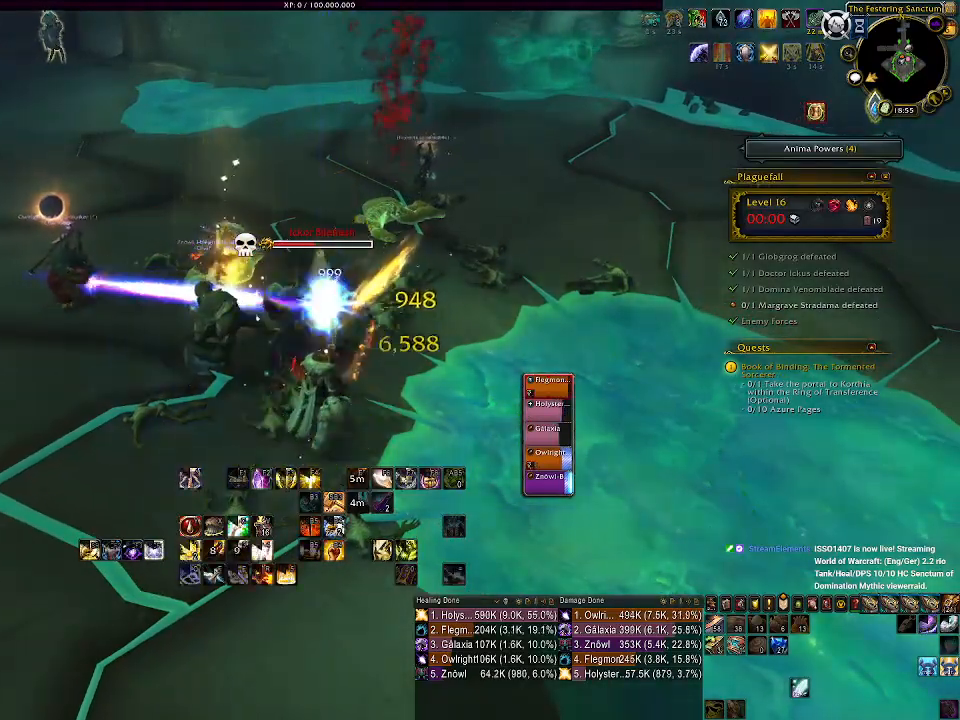
{"keys": [], "mouse": ["right"], "events": [[117, "1", "up"], [183, "1", "down"], [283, "1", "up"], [367, "1", "down"], [467, "1", "up"]]}
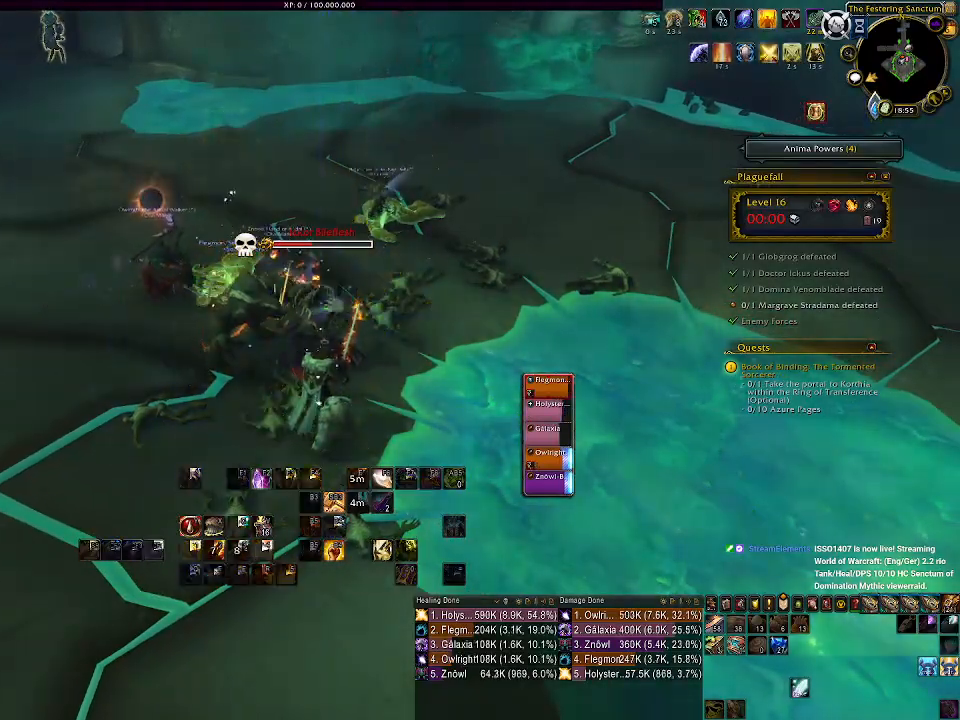
{"keys": ["1"], "mouse": ["right"], "events": [[67, "1", "down"], [167, "1", "up"], [233, "1", "down"], [350, "1", "up"], [417, "1", "down"]]}
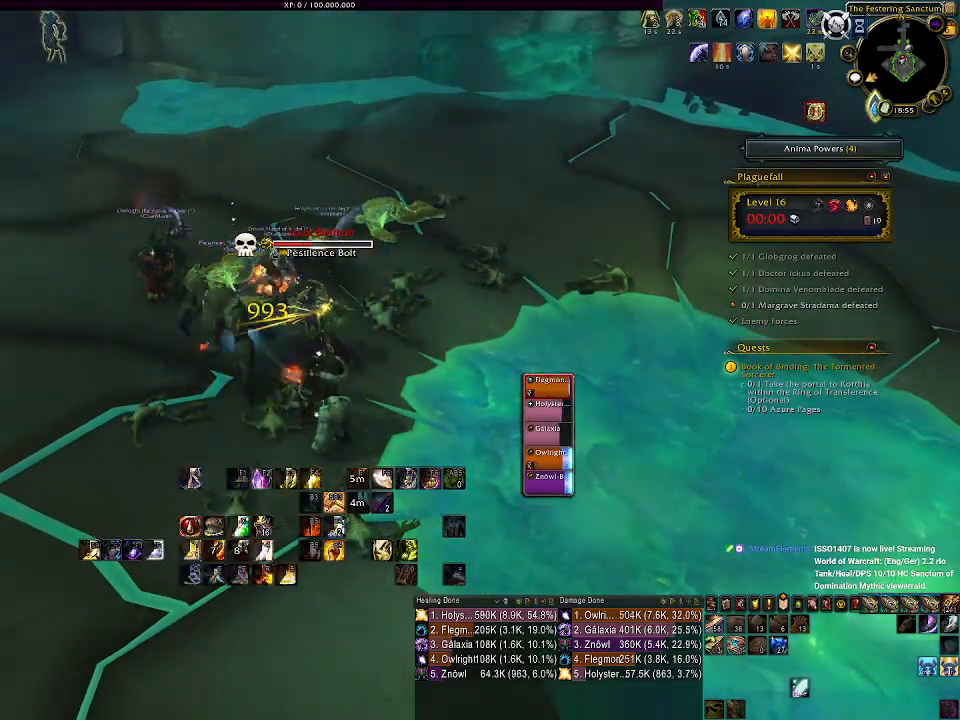
{"keys": [], "mouse": ["right"], "events": [[50, "1", "up"], [150, "1", "down"], [250, "1", "up"], [317, "1", "down"], [433, "1", "up"]]}
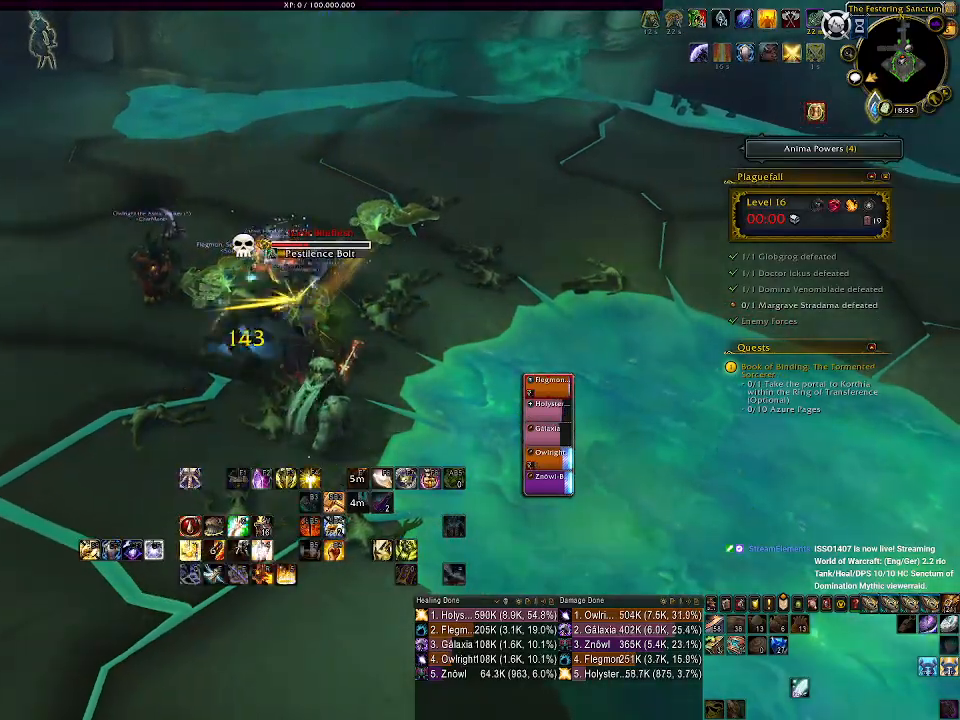
{"keys": [], "mouse": ["right"], "events": [[33, "1", "down"], [117, "1", "up"], [200, "1", "down"], [283, "1", "up"], [383, "1", "down"], [467, "1", "up"]]}
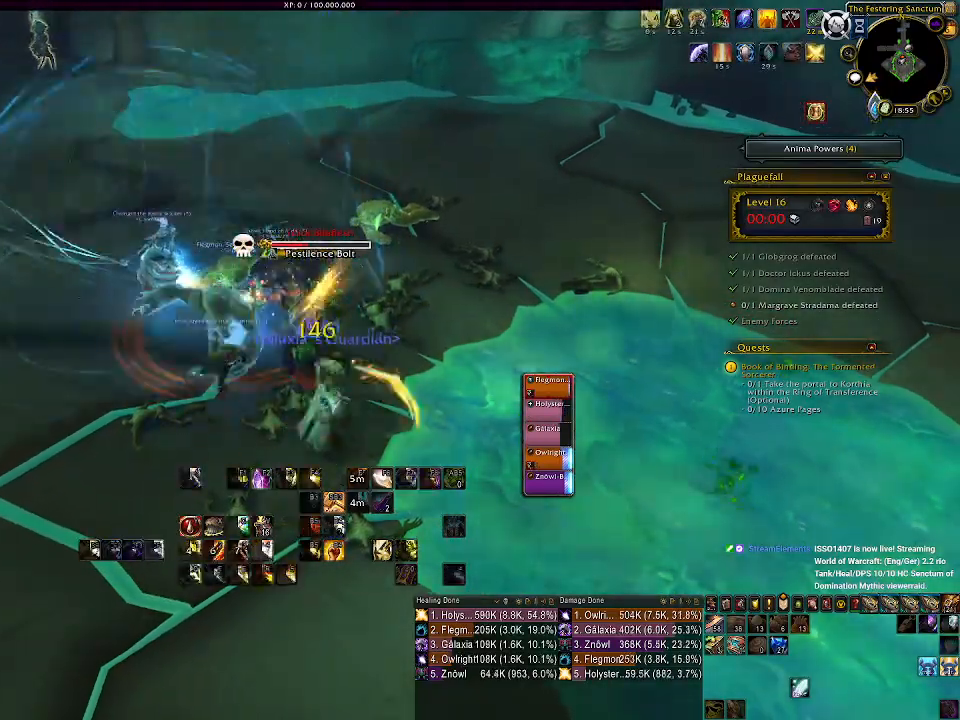
{"keys": [], "mouse": ["right"], "events": [[50, "1", "down"], [167, "1", "up"], [233, "1", "down"], [350, "1", "up"]]}
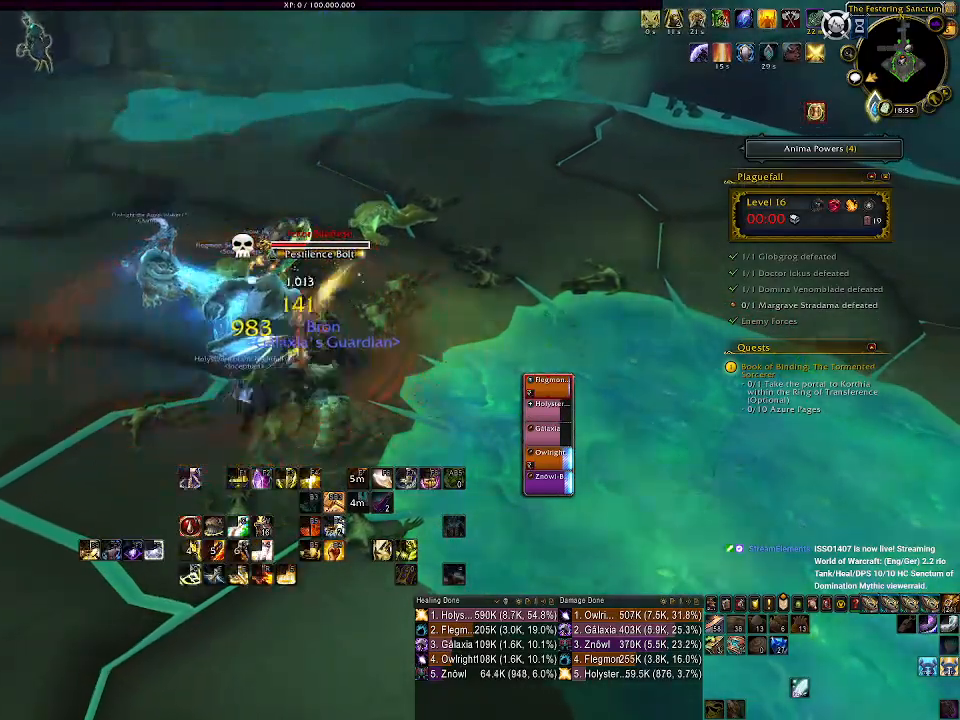
{"keys": ["q"], "mouse": ["right"], "events": [[317, "q", "down"], [417, "q", "up"], [500, "q", "down"]]}
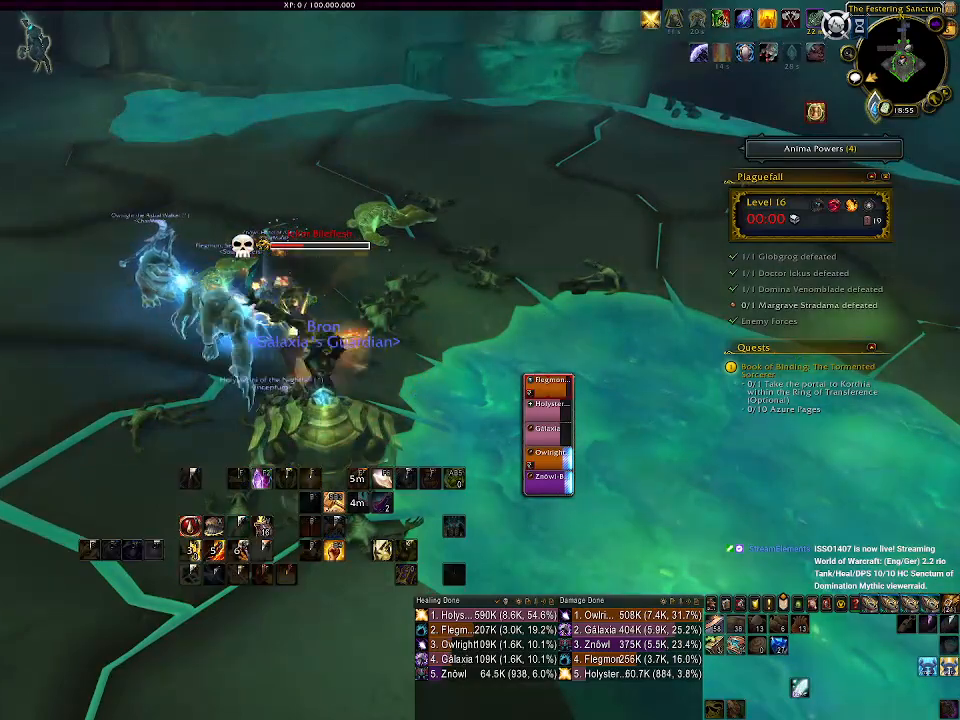
{"keys": [], "mouse": ["right"], "events": [[100, "q", "up"], [183, "q", "down"], [283, "q", "up"], [367, "q", "down"], [467, "q", "up"]]}
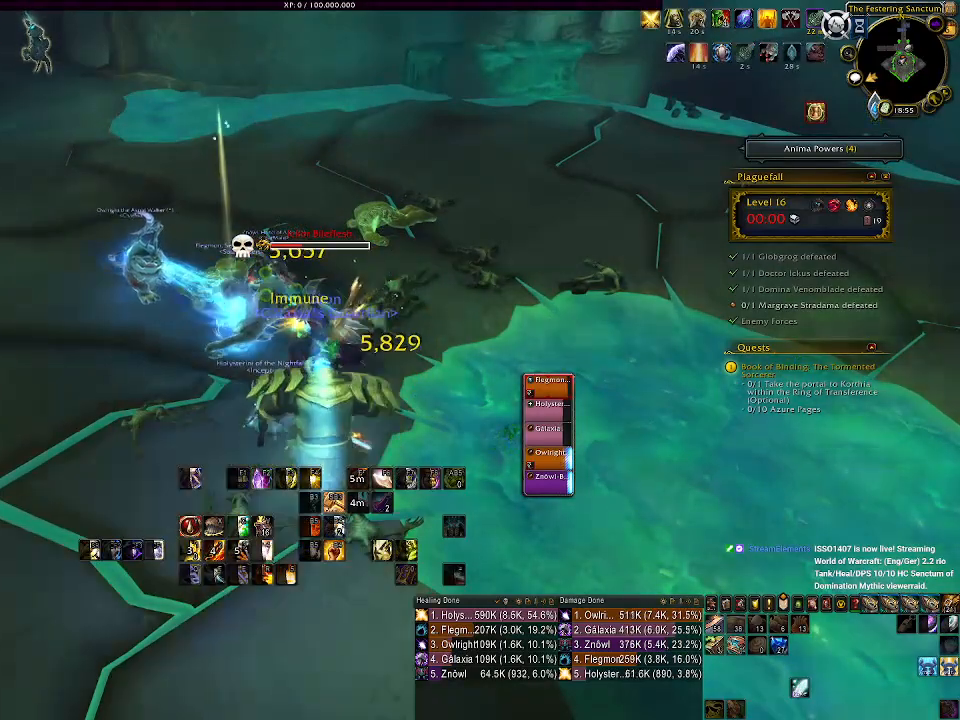
{"keys": [], "mouse": ["right"], "events": [[83, "q", "down"], [267, "q", "up"]]}
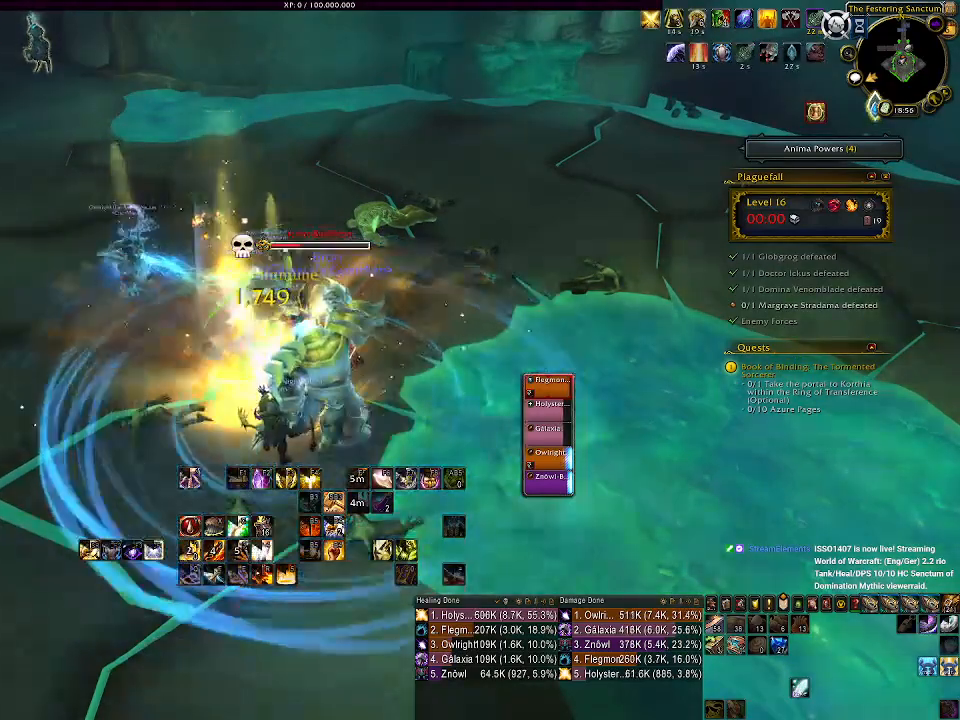
{"keys": ["5"], "mouse": ["right"], "events": [[433, "5", "down"]]}
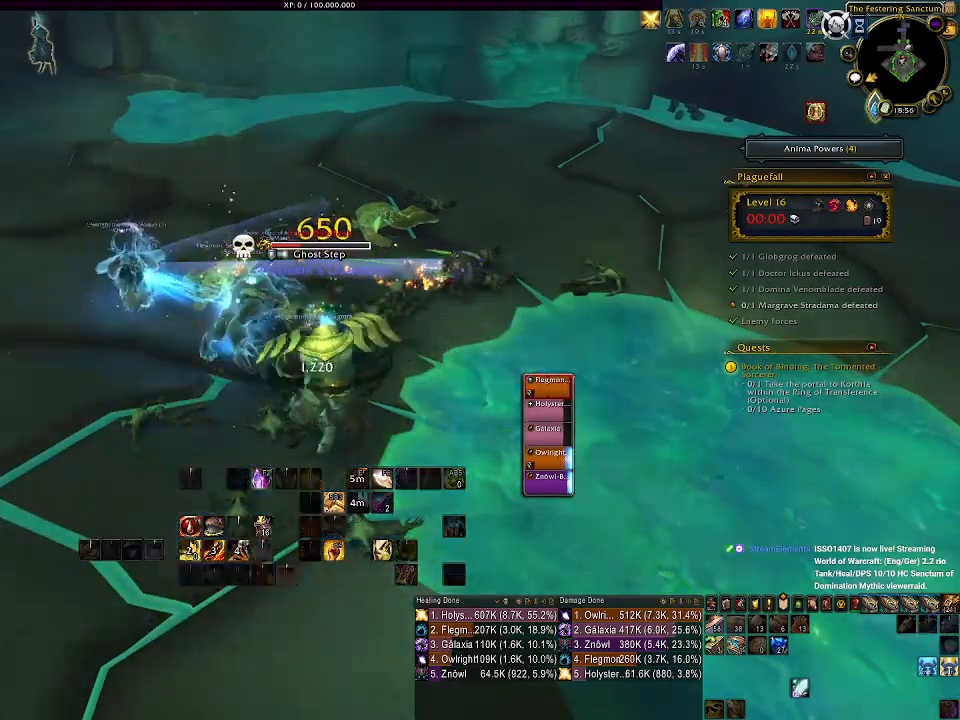
{"keys": ["1"], "mouse": ["right"], "events": [[50, "5", "up"], [117, "5", "down"], [233, "5", "up"], [500, "1", "down"]]}
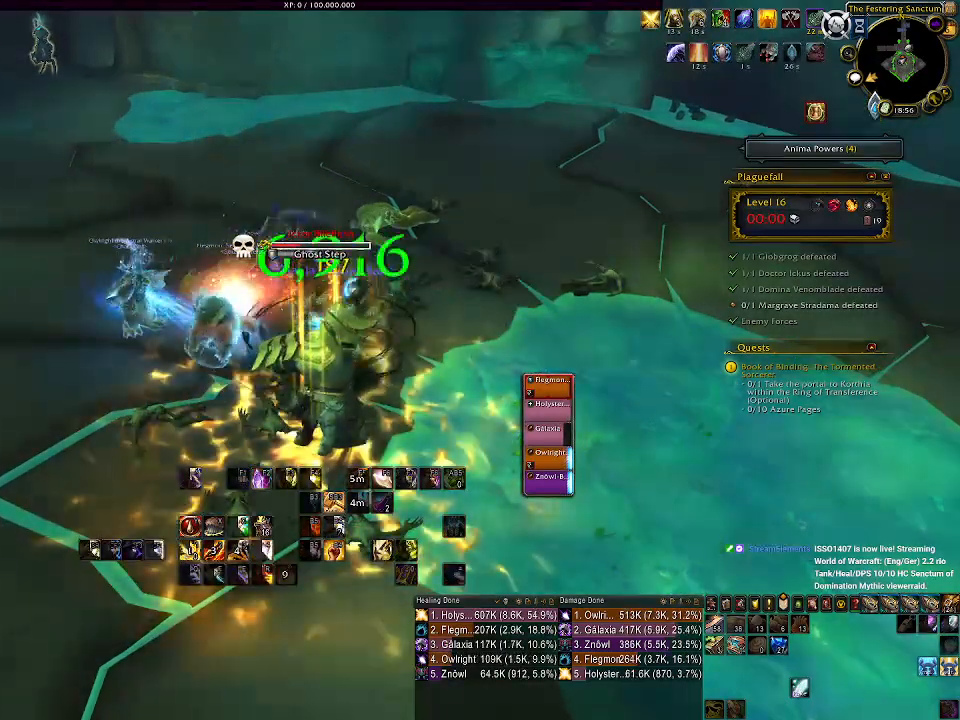
{"keys": ["1"], "mouse": ["right"], "events": [[133, "1", "up"], [233, "1", "down"], [333, "1", "up"], [417, "1", "down"]]}
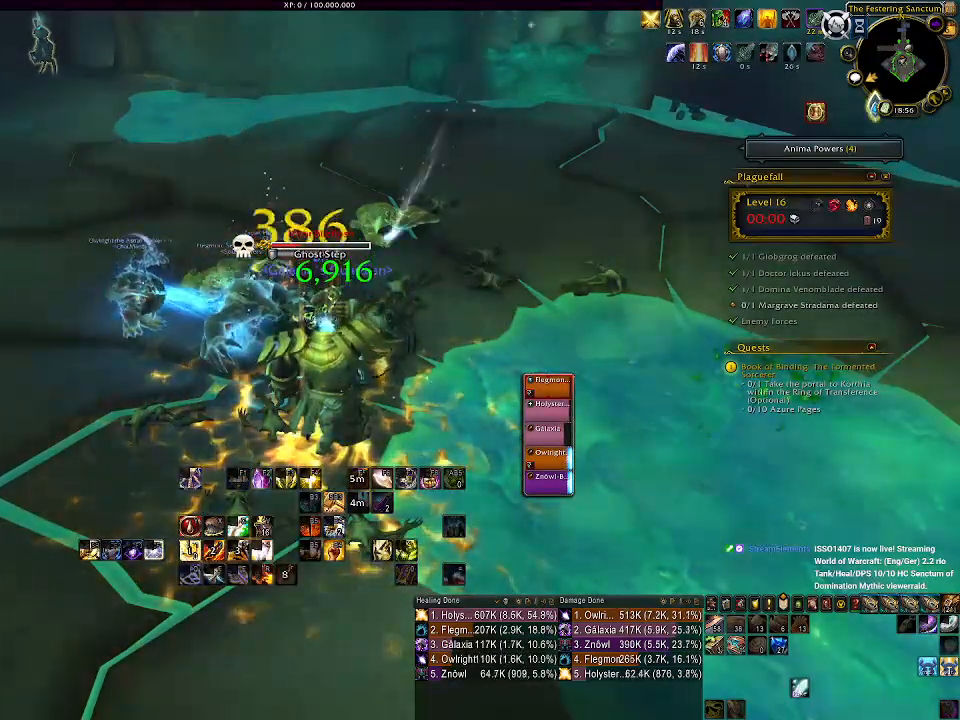
{"keys": ["1"], "mouse": ["right"], "events": [[33, "1", "up"], [100, "1", "down"], [217, "1", "up"], [317, "1", "down"], [400, "1", "up"], [500, "1", "down"]]}
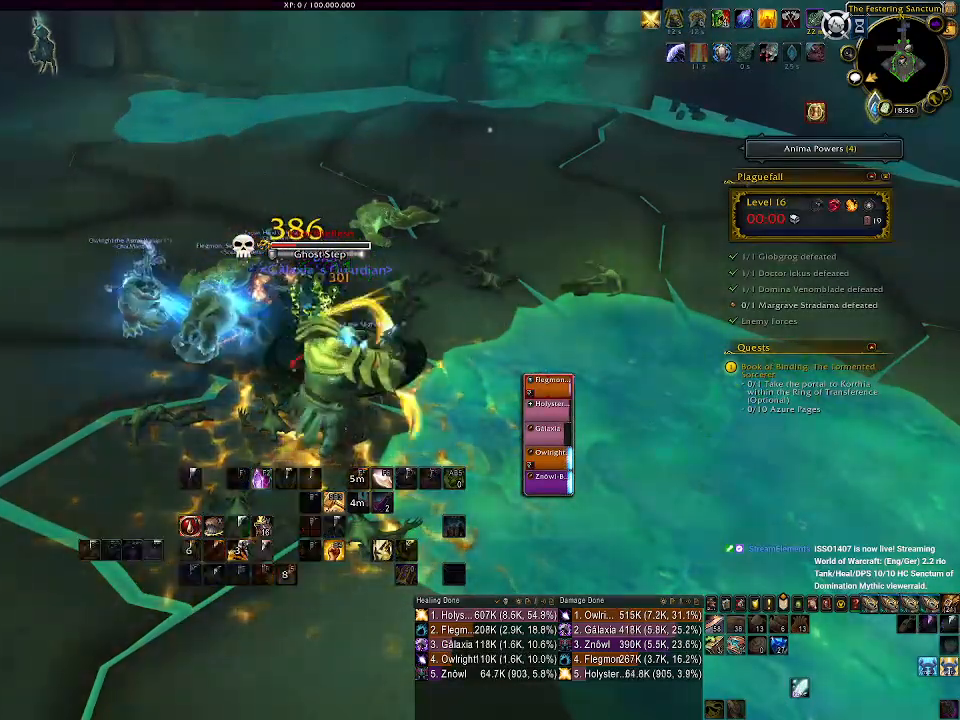
{"keys": [], "mouse": ["right"], "events": [[83, "1", "up"], [167, "1", "down"], [250, "1", "up"], [350, "1", "down"], [483, "1", "up"]]}
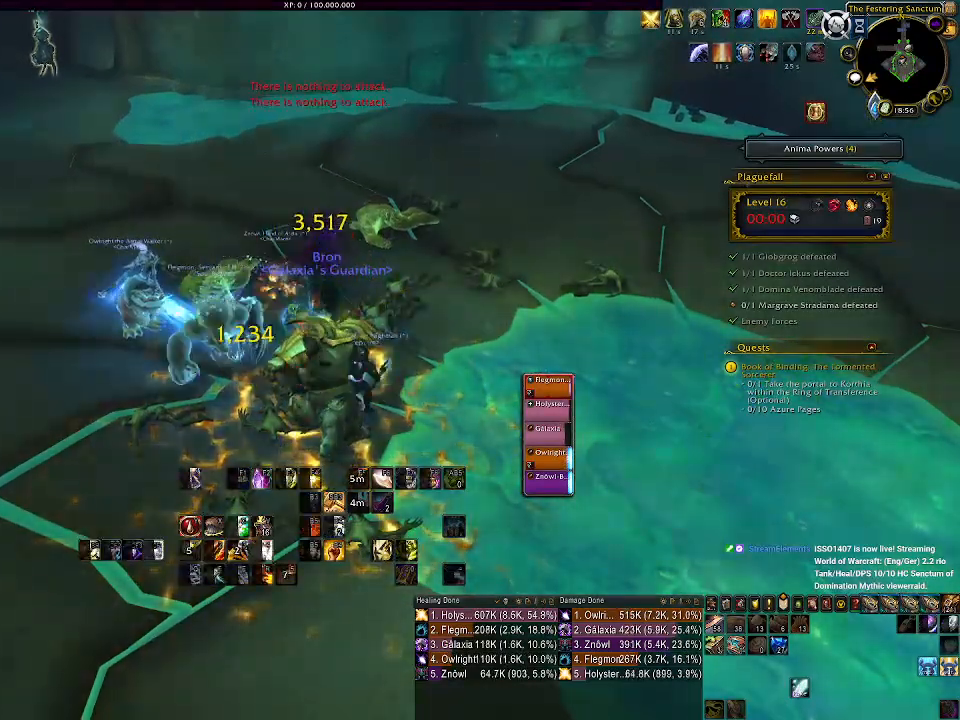
{"keys": ["a"], "mouse": ["right"], "events": [[233, "a", "down"]]}
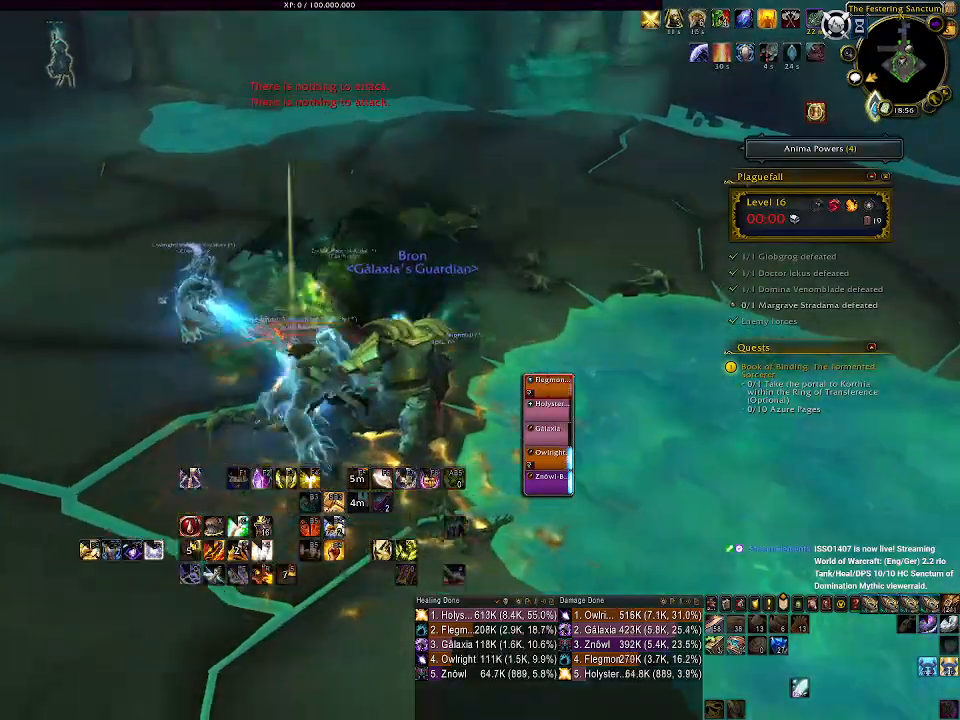
{"keys": ["a"], "mouse": ["left", "right"], "events": [[233, "mouse_left", "down"]]}
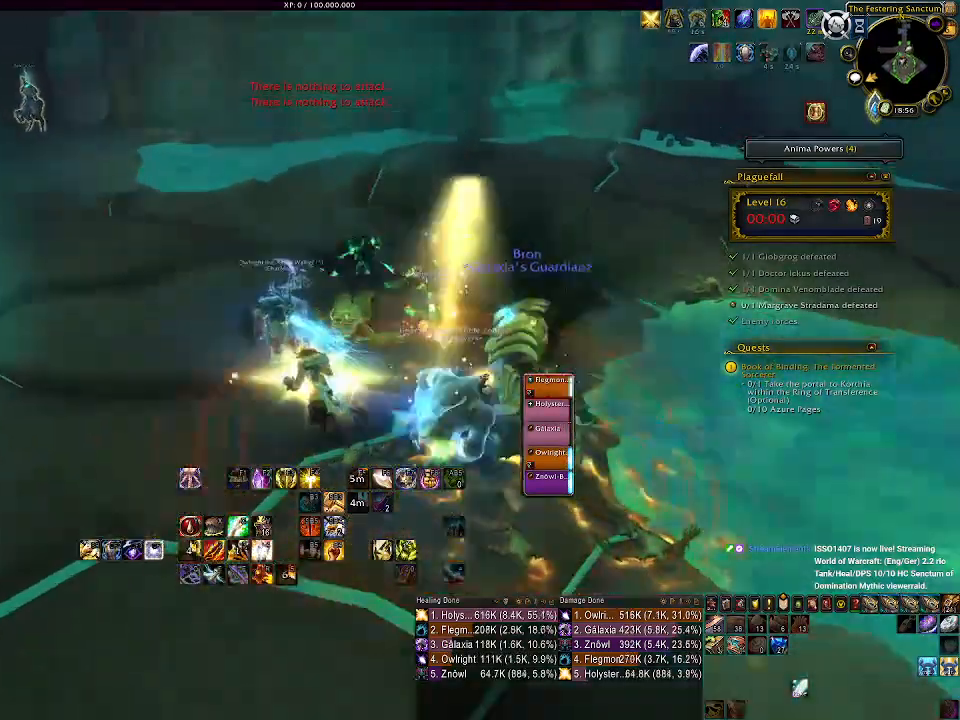
{"keys": ["a"], "mouse": ["left", "right"], "events": [[100, "mouse_left", "up"], [283, "mouse_left", "down"]]}
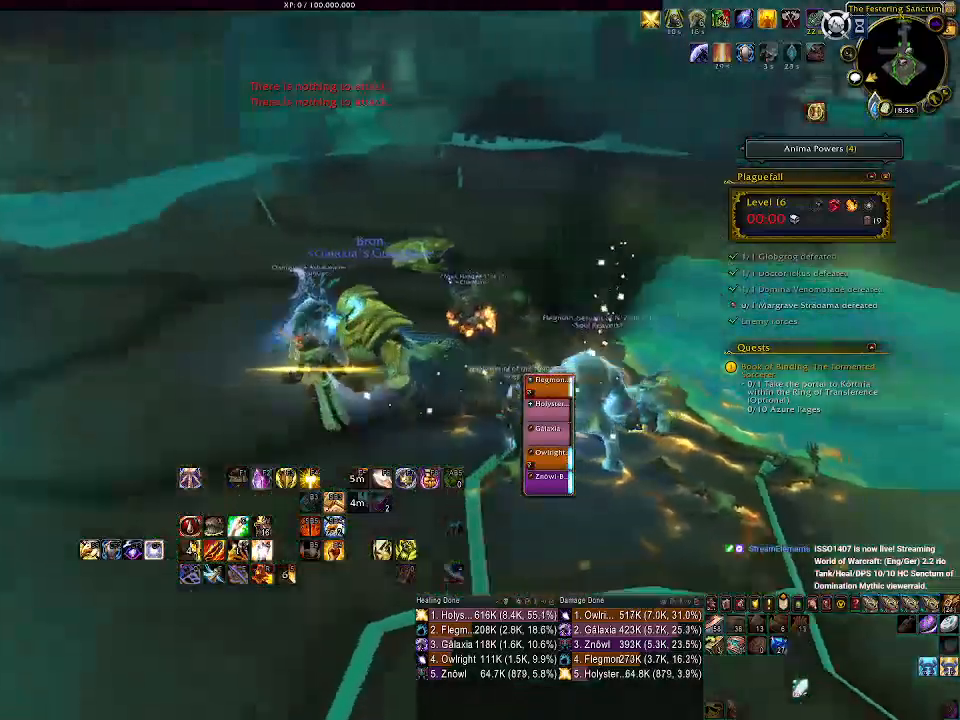
{"keys": ["a"], "mouse": ["left", "right"], "events": []}
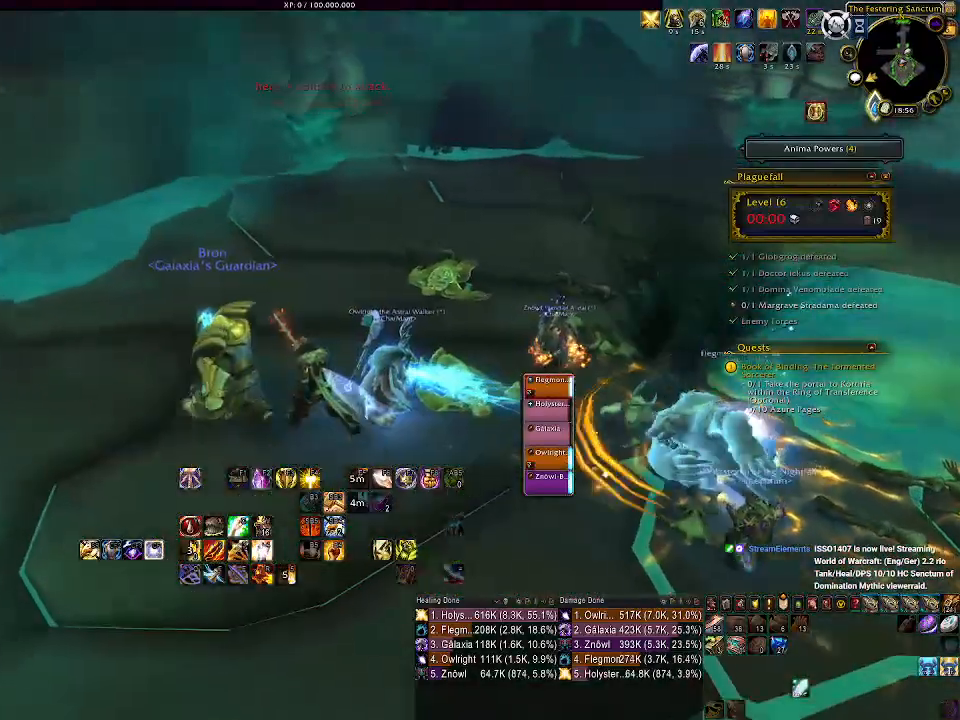
{"keys": ["a"], "mouse": ["left", "right"], "events": []}
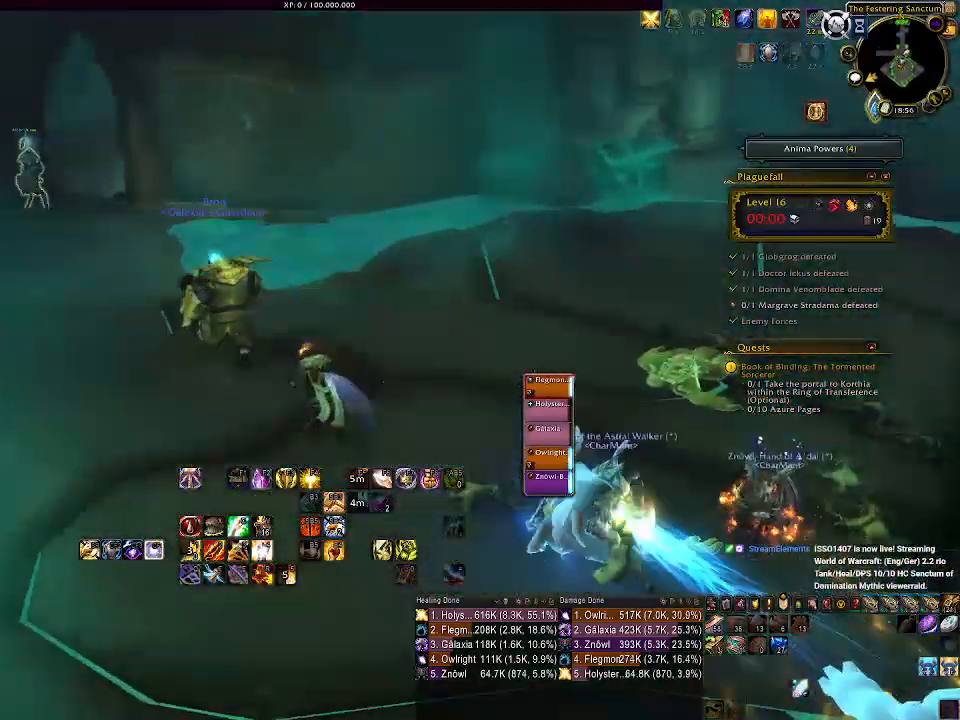
{"keys": ["a", "w"], "mouse": ["left", "right"], "events": [[50, "w", "down"]]}